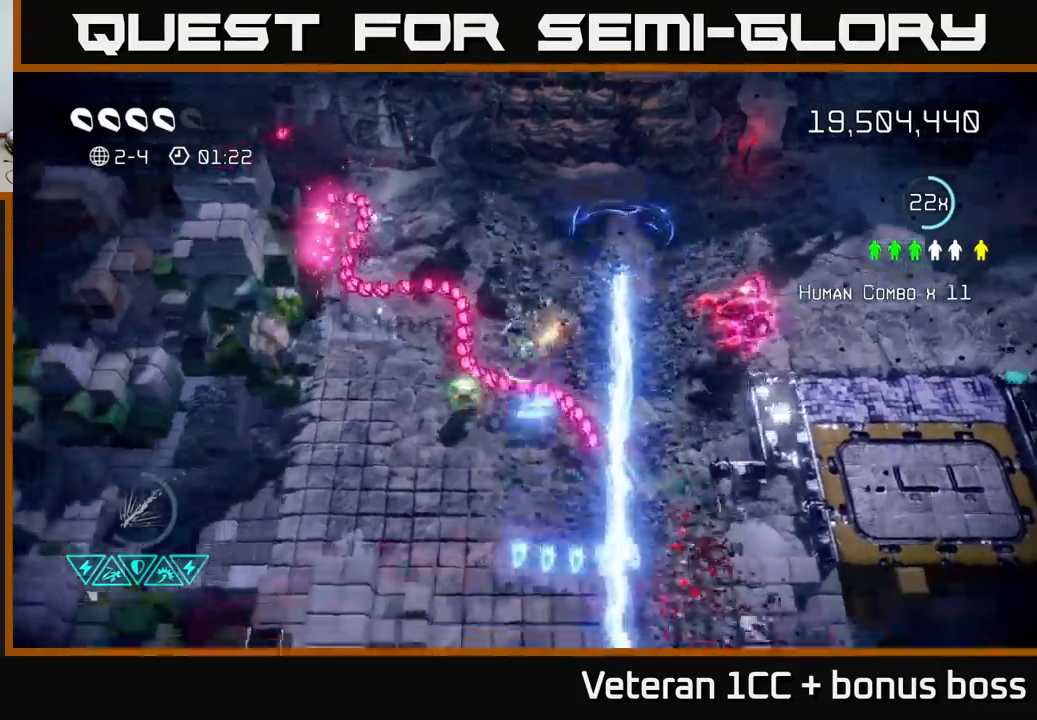
Gameplay with a controller (Xbox layout); each line is a JSON object with the inputs held at the frame after it. "events" lists button and stick changes between this image and that frame as [ms after this image, input, new state], when the widget could be followed in between. Not read: L3 R3.
{"buttons": [], "left_stick": "down", "right_stick": "down", "events": [[50, "L2", "up"], [66, "left_stick", "down"], [83, "L2", "down"], [216, "L2", "up"]]}
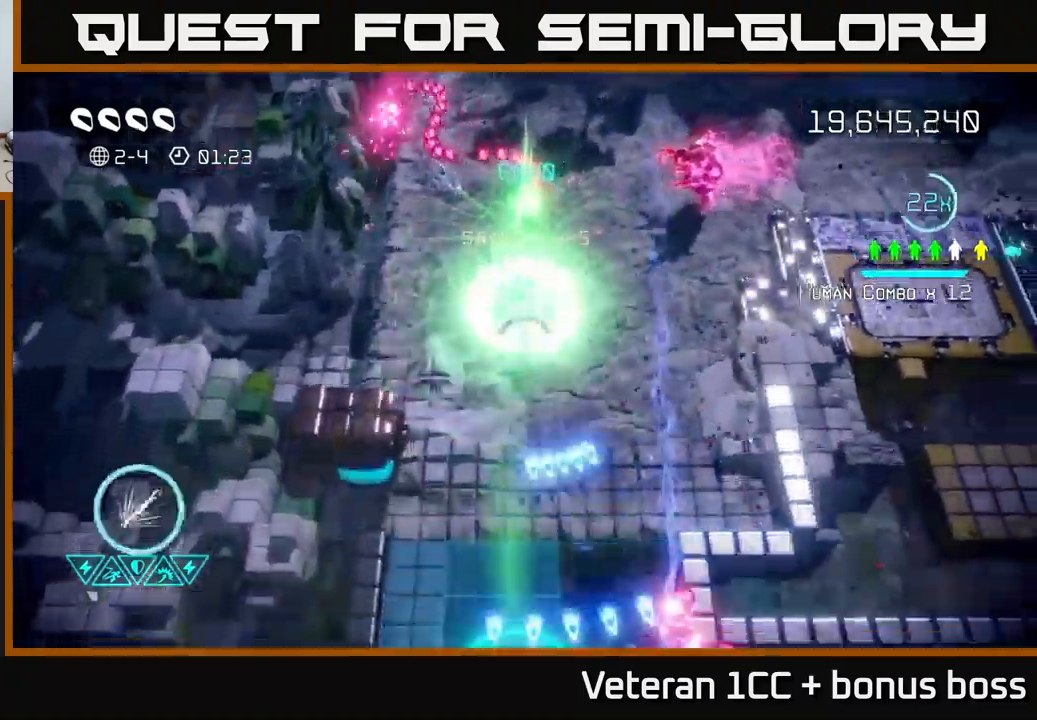
{"buttons": [], "left_stick": "up-left", "right_stick": "up-right", "events": [[33, "right_stick", "right"], [116, "right_stick", "up"], [350, "right_stick", "up-right"], [433, "left_stick", "up-left"]]}
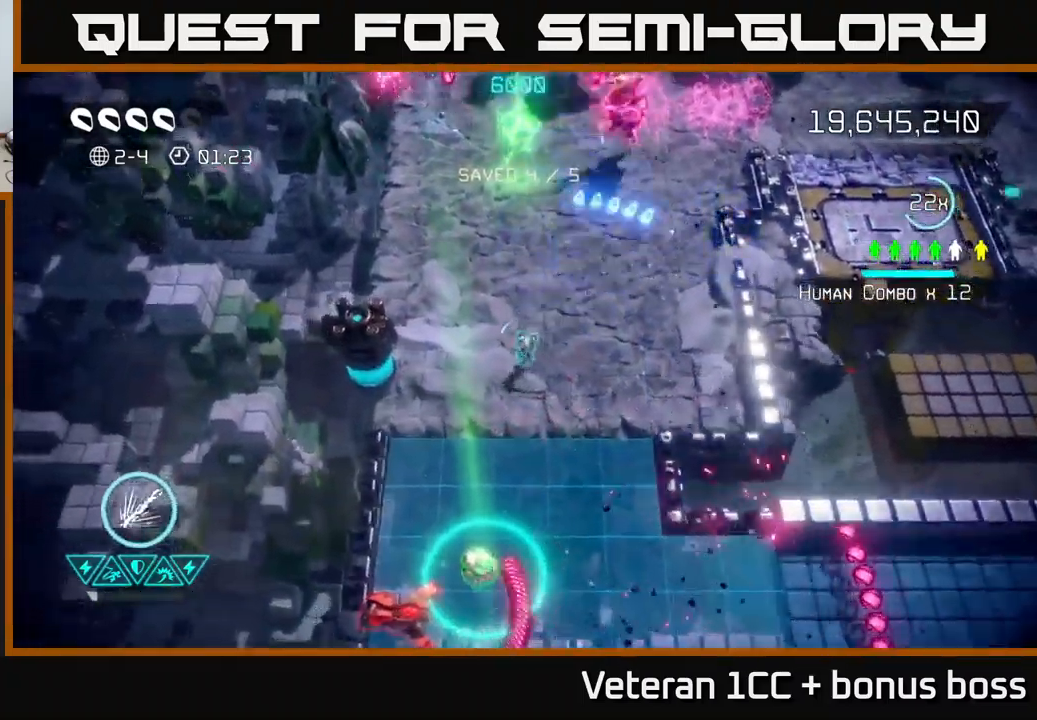
{"buttons": [], "left_stick": "up", "right_stick": "up-right", "events": [[83, "left_stick", "center"], [216, "left_stick", "up"]]}
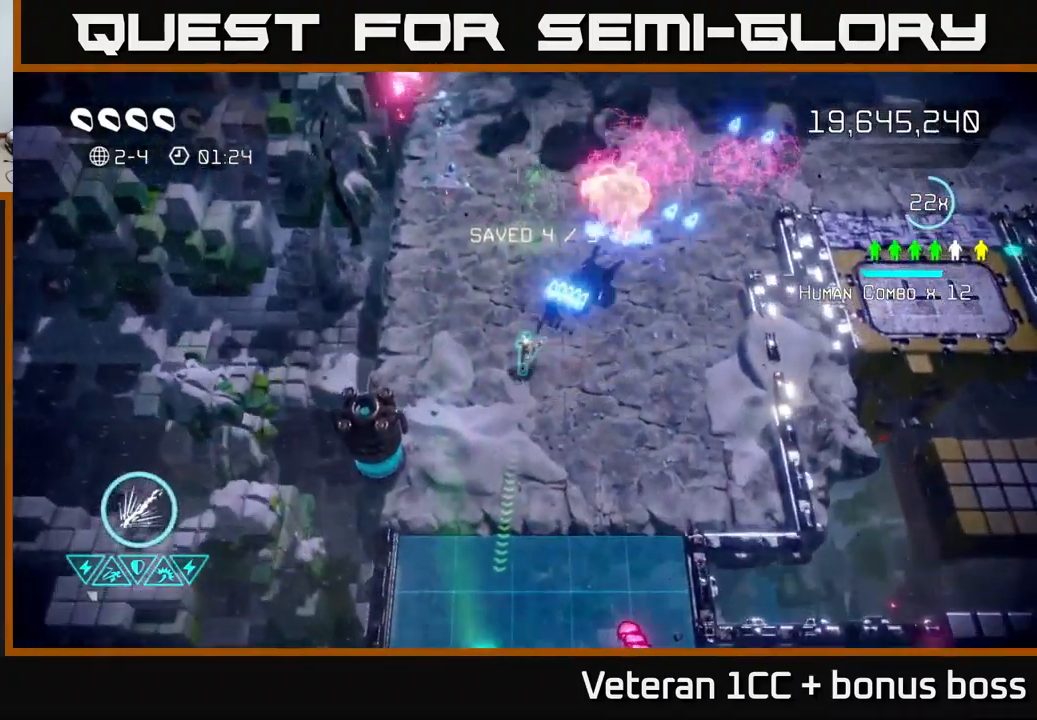
{"buttons": [], "left_stick": "down", "right_stick": "down", "events": [[66, "left_stick", "down"], [450, "right_stick", "down"]]}
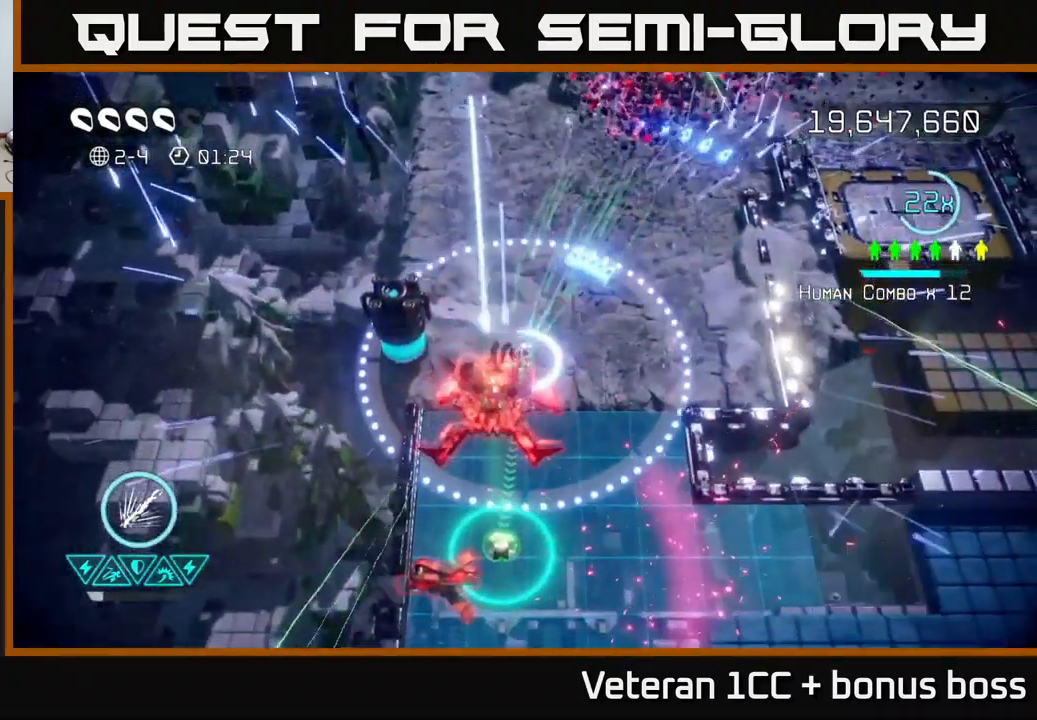
{"buttons": [], "left_stick": "down", "right_stick": "down", "events": []}
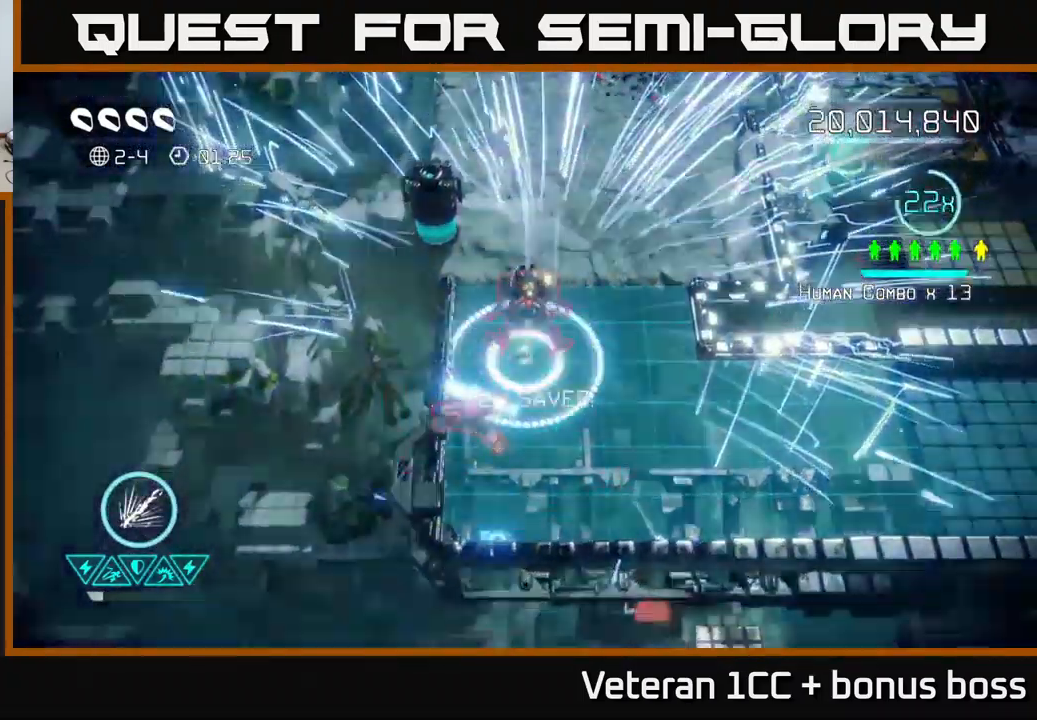
{"buttons": [], "left_stick": "right", "right_stick": "up-left", "events": [[33, "right_stick", "down-left"], [133, "left_stick", "down-right"], [150, "right_stick", "left"], [383, "left_stick", "right"], [383, "right_stick", "up-left"]]}
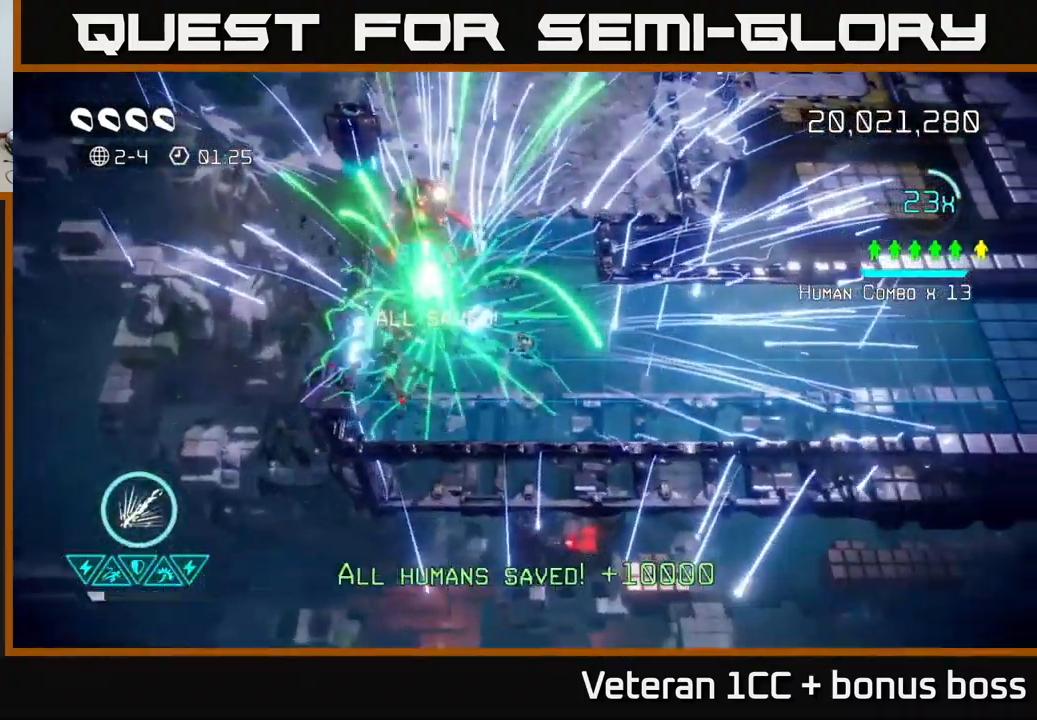
{"buttons": [], "left_stick": "center", "right_stick": "center", "events": [[83, "L2", "down"], [183, "right_stick", "center"], [250, "L2", "up"], [316, "left_stick", "center"]]}
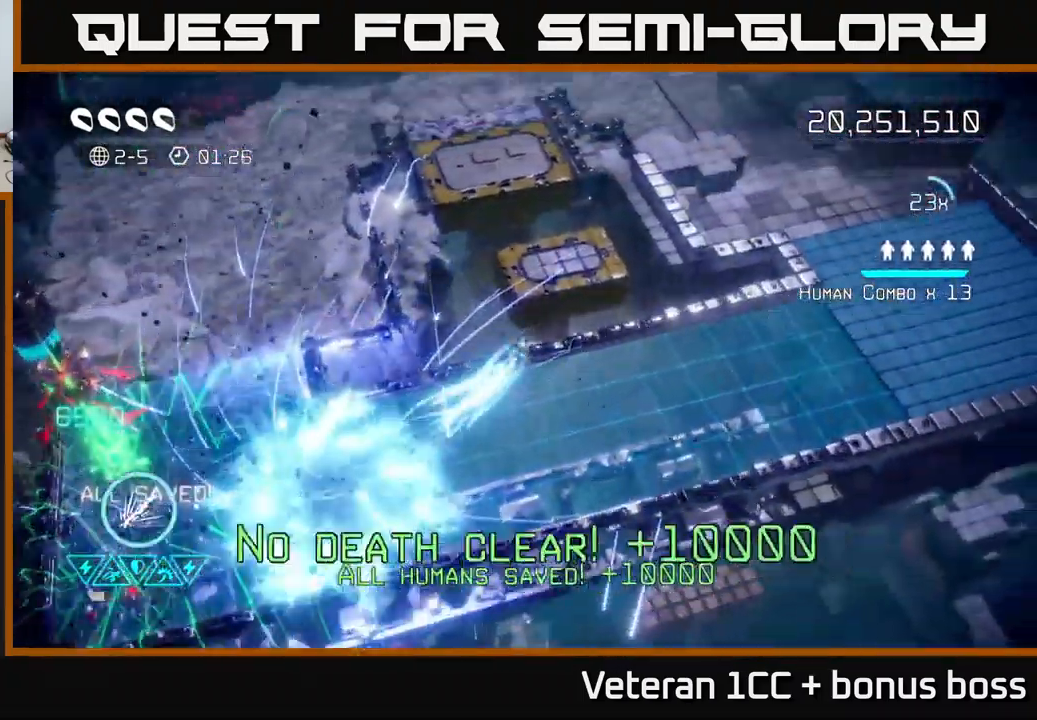
{"buttons": [], "left_stick": "center", "right_stick": "up", "events": [[466, "right_stick", "up"]]}
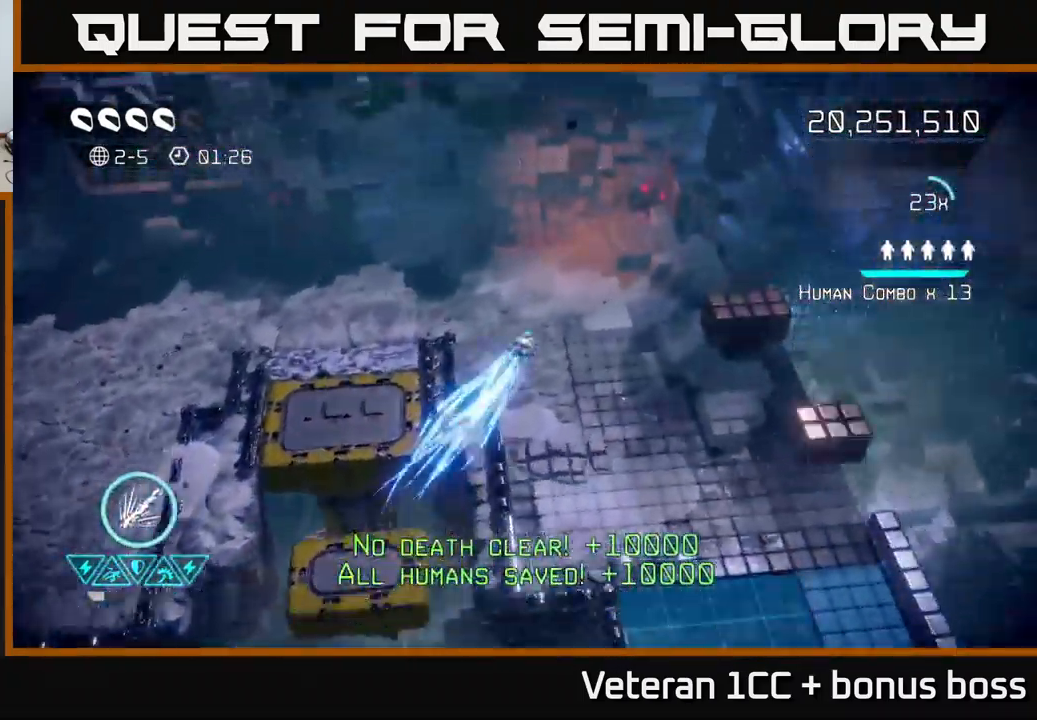
{"buttons": [], "left_stick": "right", "right_stick": "center", "events": [[300, "left_stick", "right"], [316, "right_stick", "center"]]}
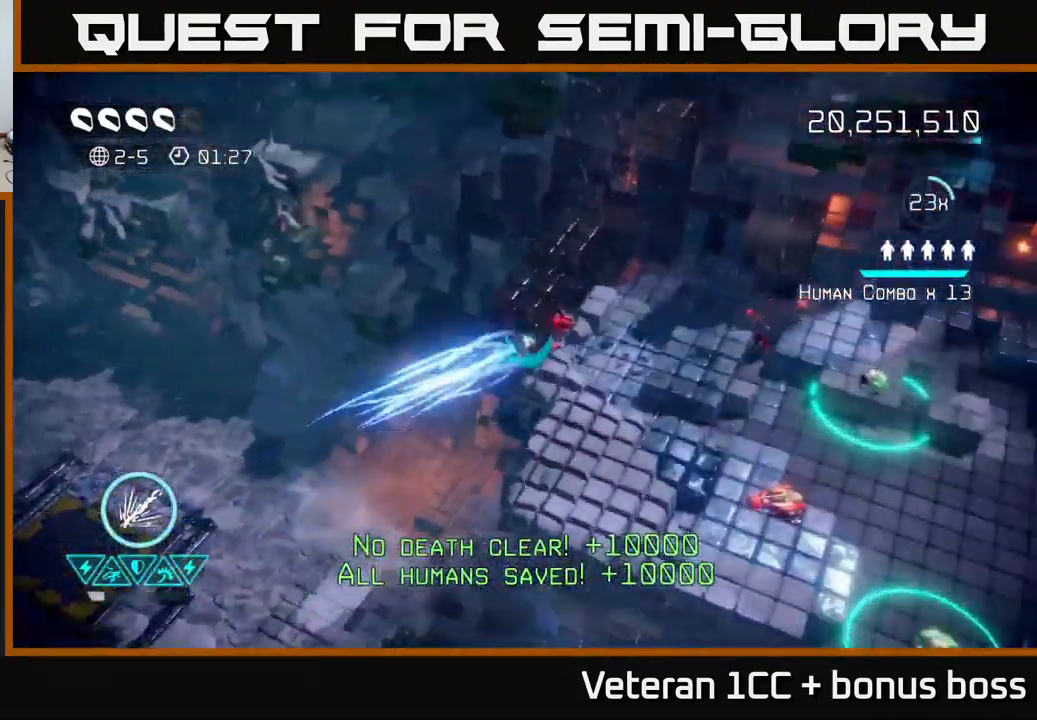
{"buttons": [], "left_stick": "right", "right_stick": "up-right", "events": [[116, "left_stick", "center"], [133, "right_stick", "up"], [333, "right_stick", "up-right"], [367, "left_stick", "right"]]}
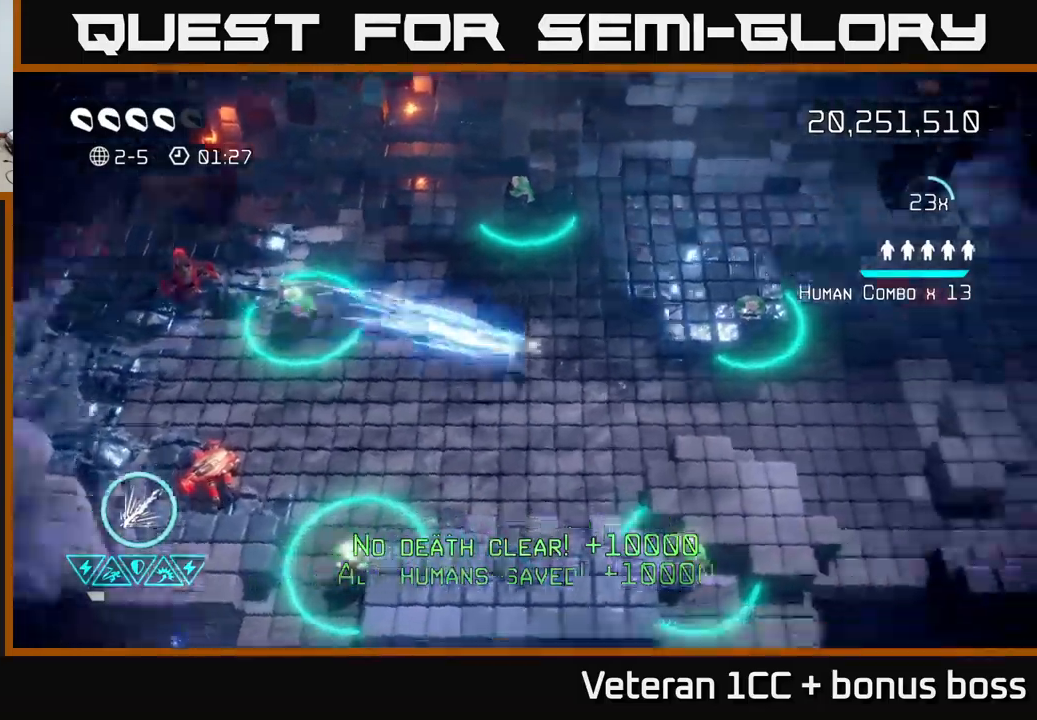
{"buttons": [], "left_stick": "left", "right_stick": "down-left", "events": [[83, "right_stick", "up-left"], [150, "right_stick", "left"], [283, "right_stick", "down-left"], [300, "left_stick", "down-left"], [417, "left_stick", "left"]]}
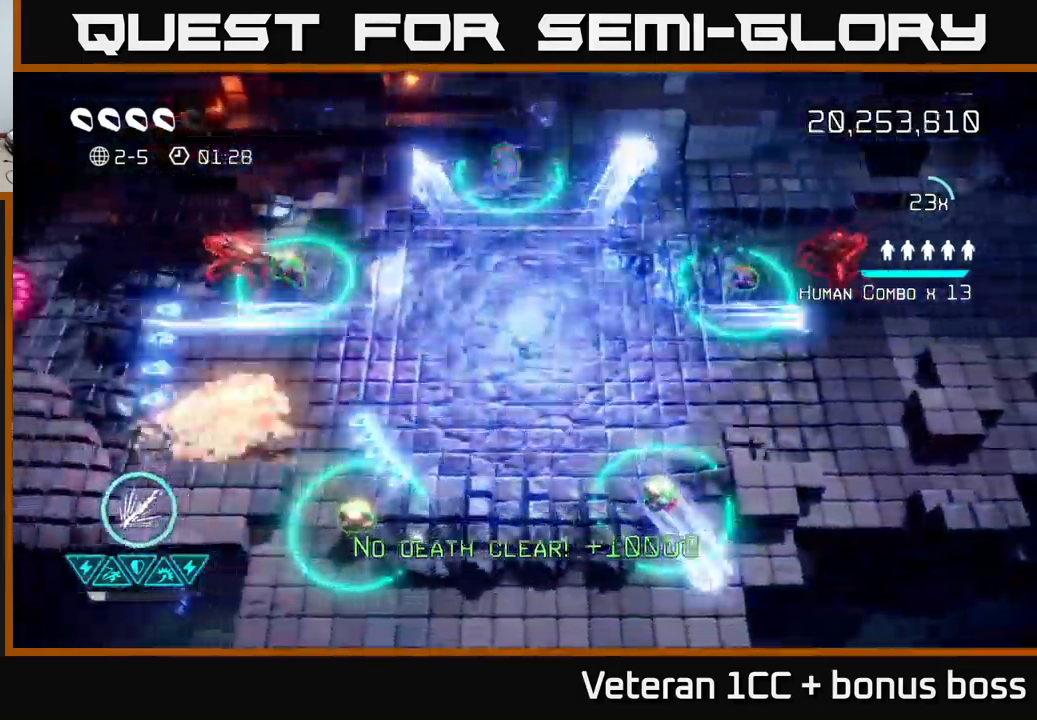
{"buttons": [], "left_stick": "down-left", "right_stick": "down-left", "events": [[83, "right_stick", "left"], [183, "right_stick", "up-left"], [333, "left_stick", "down-left"], [500, "right_stick", "down-left"]]}
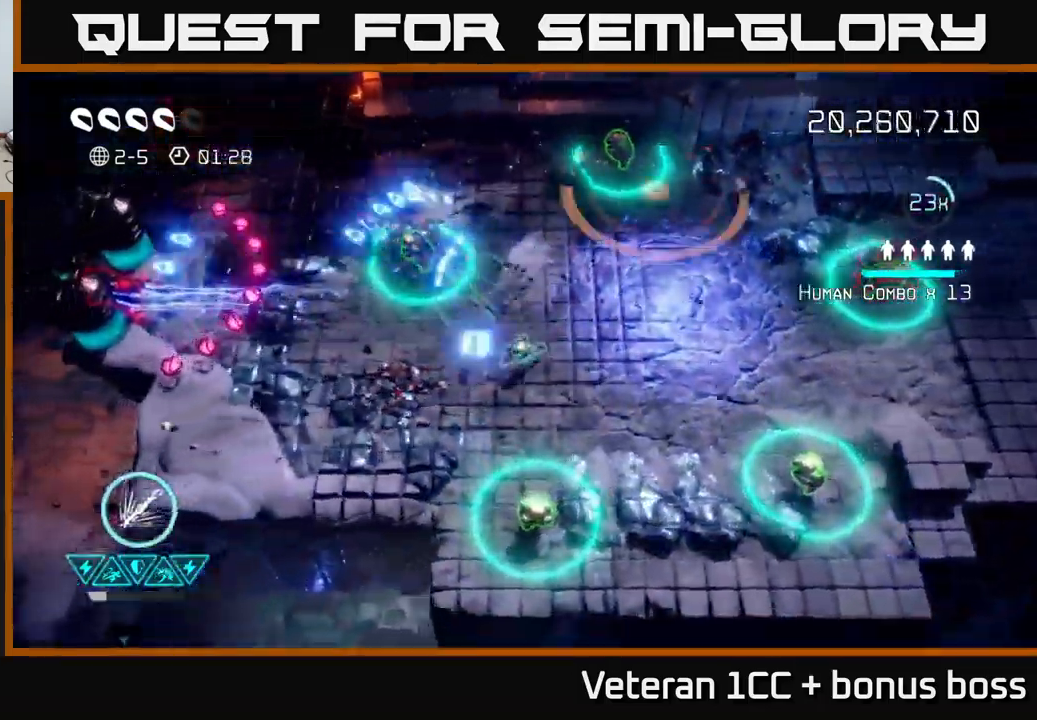
{"buttons": ["R2"], "left_stick": "up-right", "right_stick": "left", "events": [[150, "right_stick", "up-left"], [200, "left_stick", "left"], [217, "R2", "down"], [350, "right_stick", "left"], [383, "left_stick", "up-right"]]}
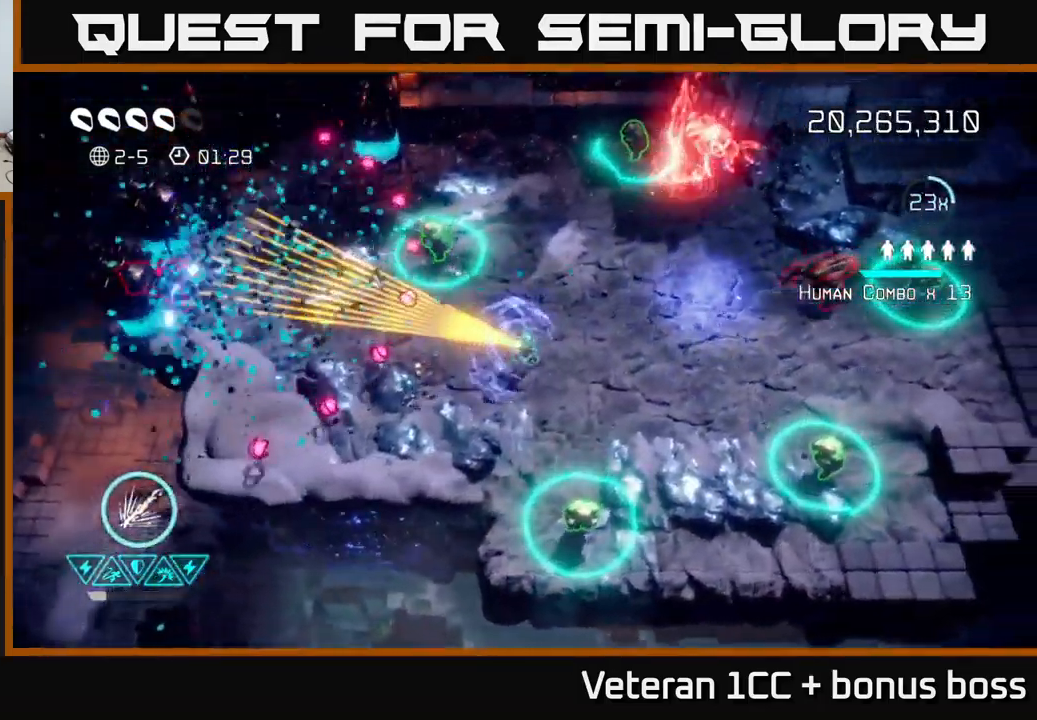
{"buttons": ["L2"], "left_stick": "left", "right_stick": "left", "events": [[17, "left_stick", "right"], [250, "left_stick", "center"], [400, "left_stick", "left"], [433, "R2", "up"], [467, "L2", "down"]]}
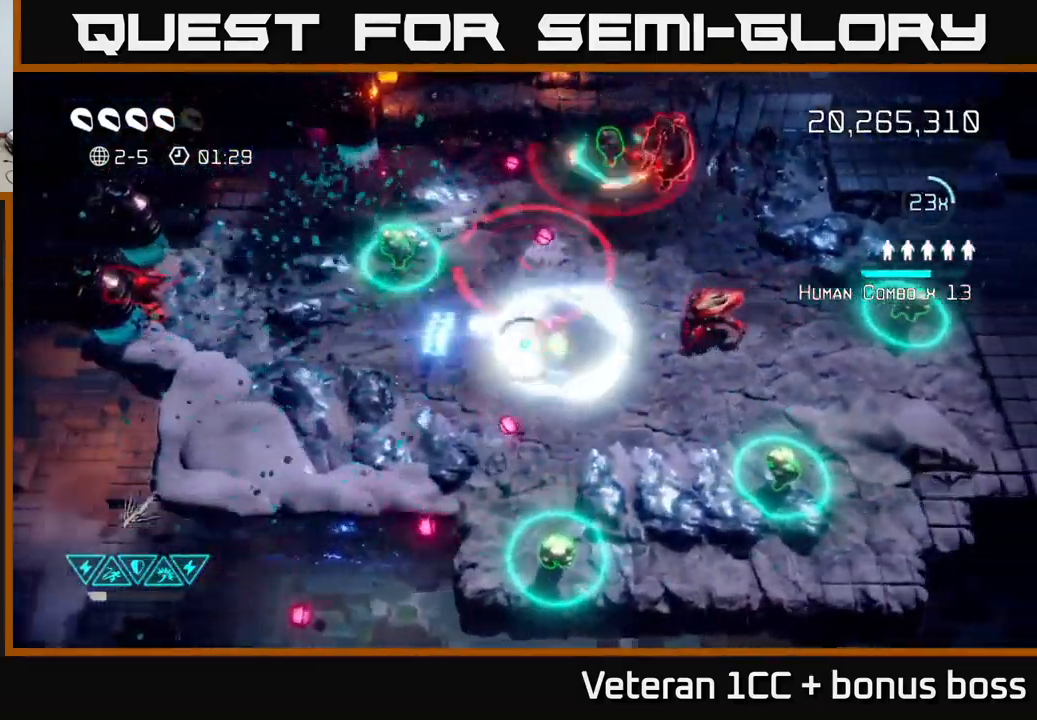
{"buttons": [], "left_stick": "down-left", "right_stick": "left", "events": [[150, "L2", "up"], [483, "left_stick", "down-left"]]}
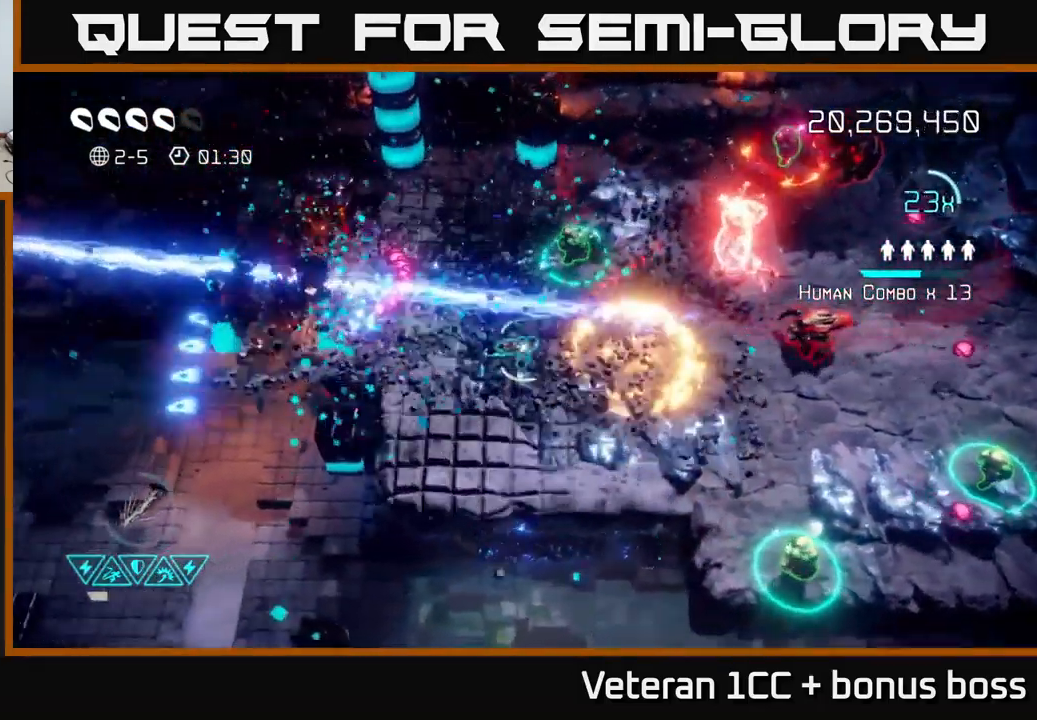
{"buttons": [], "left_stick": "down", "right_stick": "up-right", "events": [[100, "right_stick", "up-left"], [233, "left_stick", "up-left"], [383, "left_stick", "down"], [467, "right_stick", "up-right"]]}
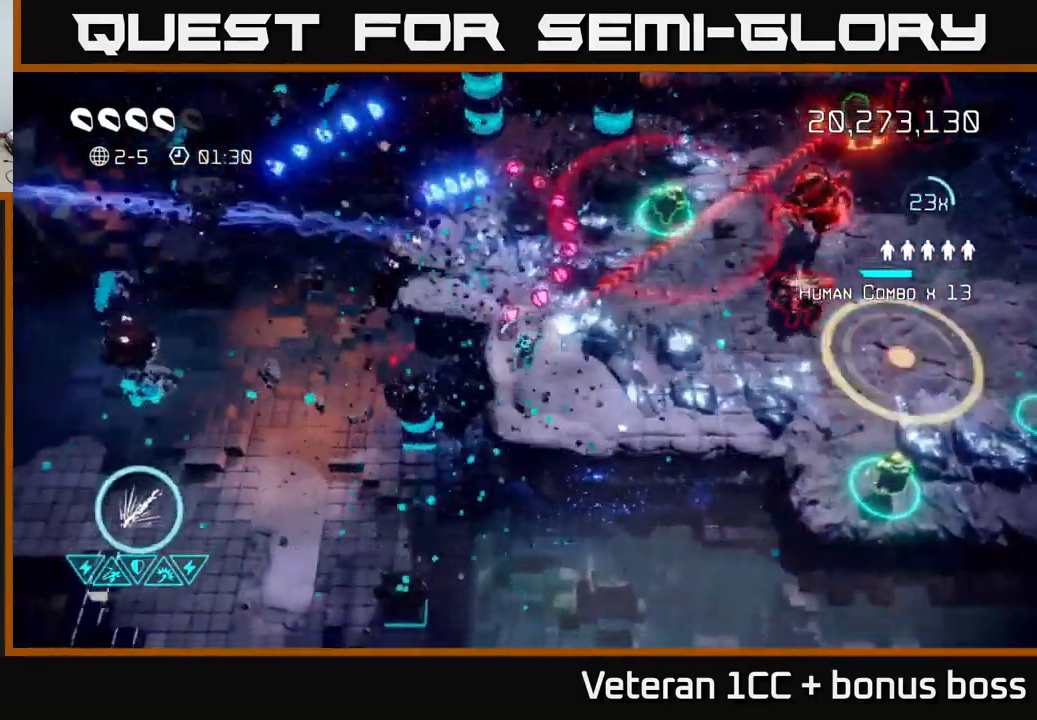
{"buttons": [], "left_stick": "up-right", "right_stick": "up-right", "events": [[167, "left_stick", "down-left"], [367, "left_stick", "up-left"], [450, "left_stick", "up-right"]]}
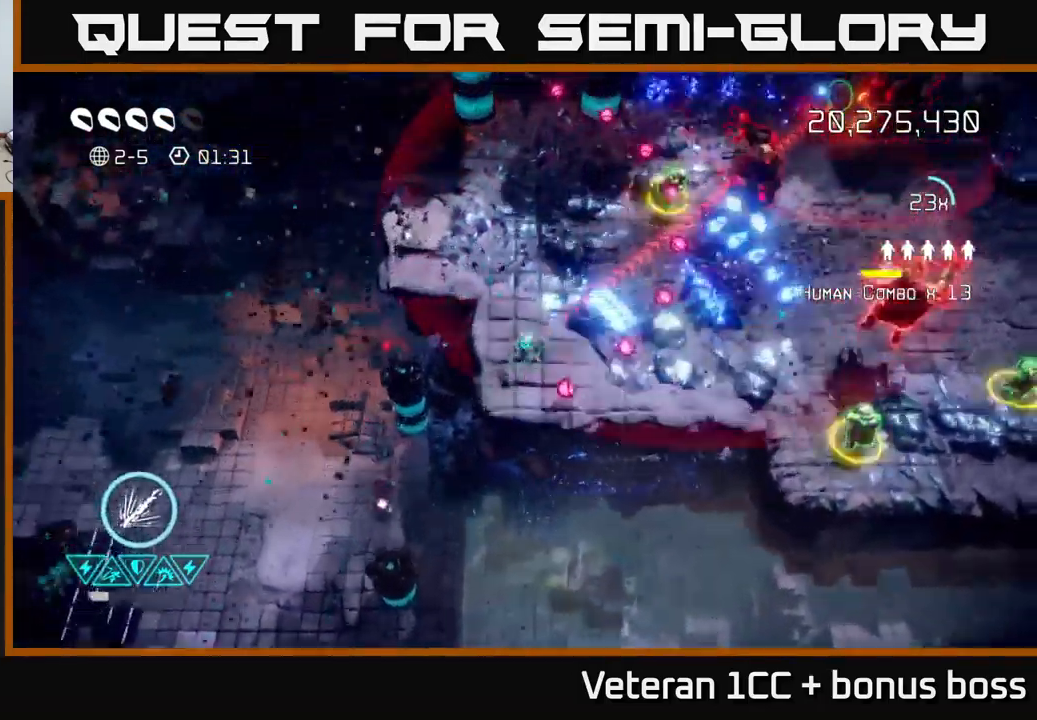
{"buttons": [], "left_stick": "up-right", "right_stick": "up-right", "events": [[33, "left_stick", "up"], [283, "left_stick", "up-right"]]}
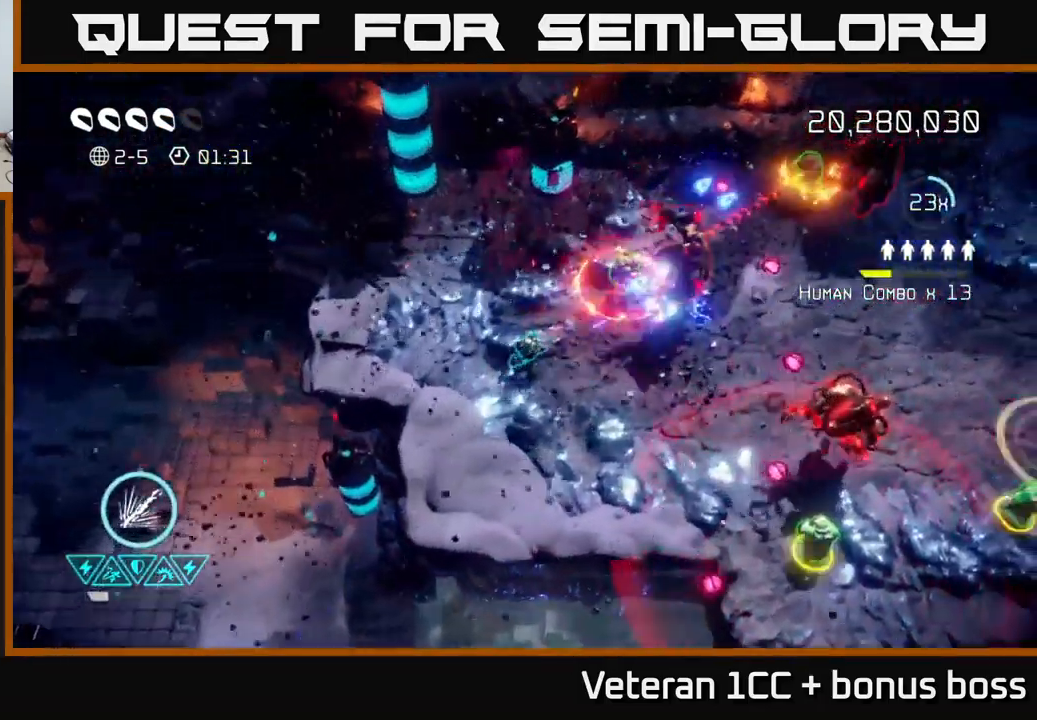
{"buttons": [], "left_stick": "up", "right_stick": "right", "events": [[233, "right_stick", "right"], [367, "left_stick", "up"]]}
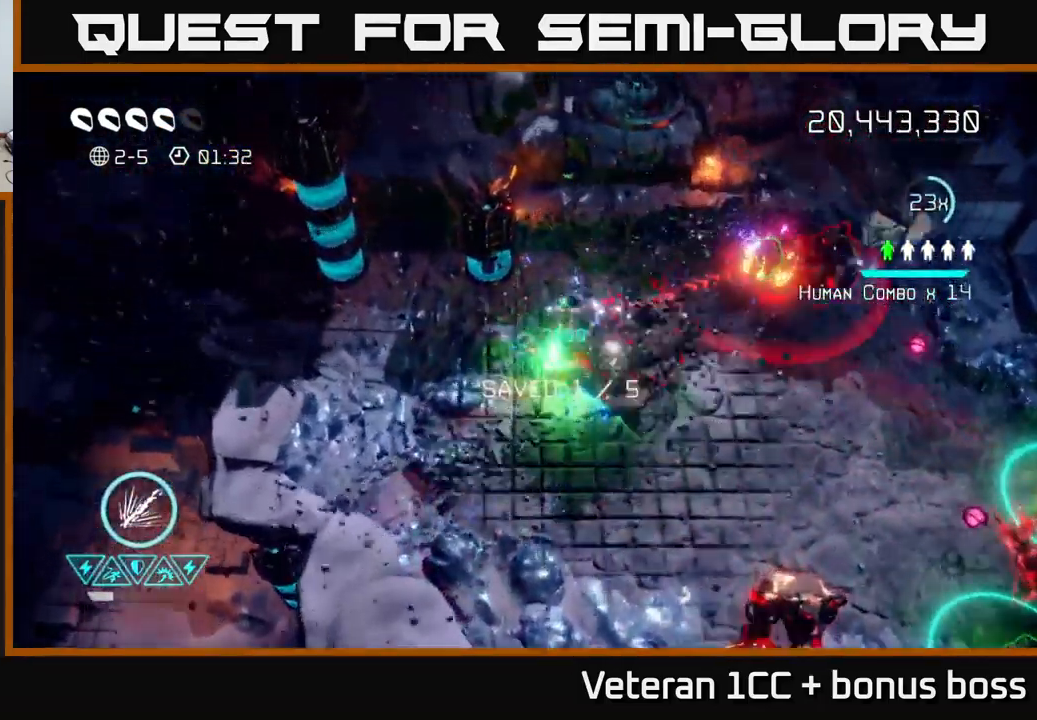
{"buttons": ["R2"], "left_stick": "up-right", "right_stick": "right", "events": [[150, "left_stick", "right"], [350, "R2", "down"], [400, "left_stick", "up-right"]]}
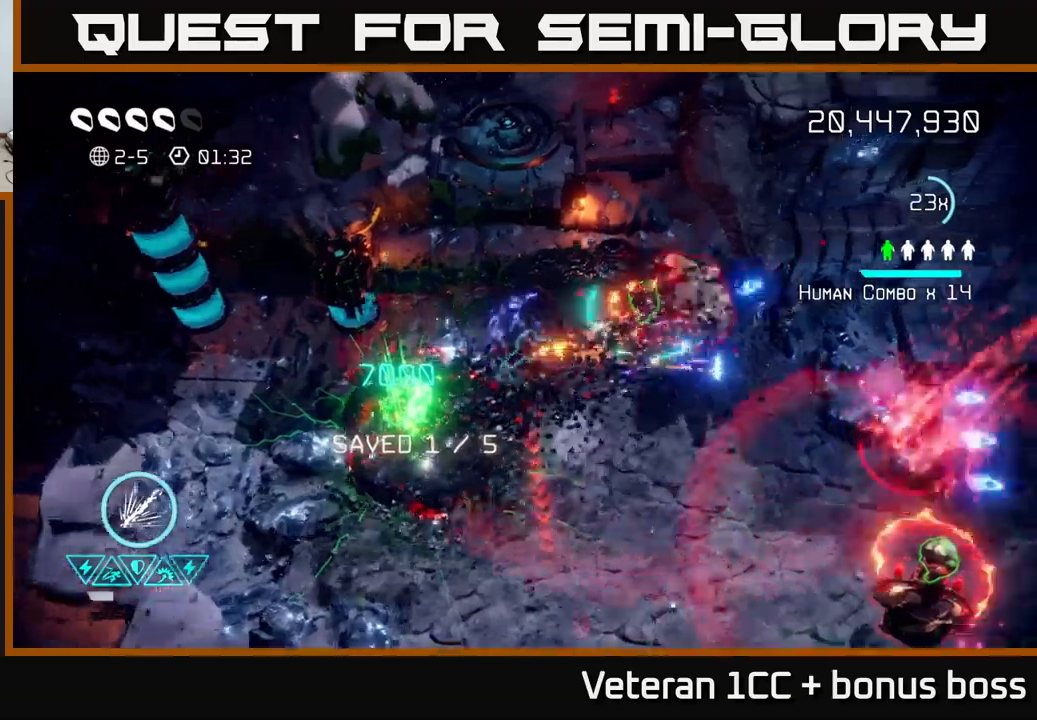
{"buttons": ["R2"], "left_stick": "up-right", "right_stick": "down-right", "events": [[134, "right_stick", "down-right"]]}
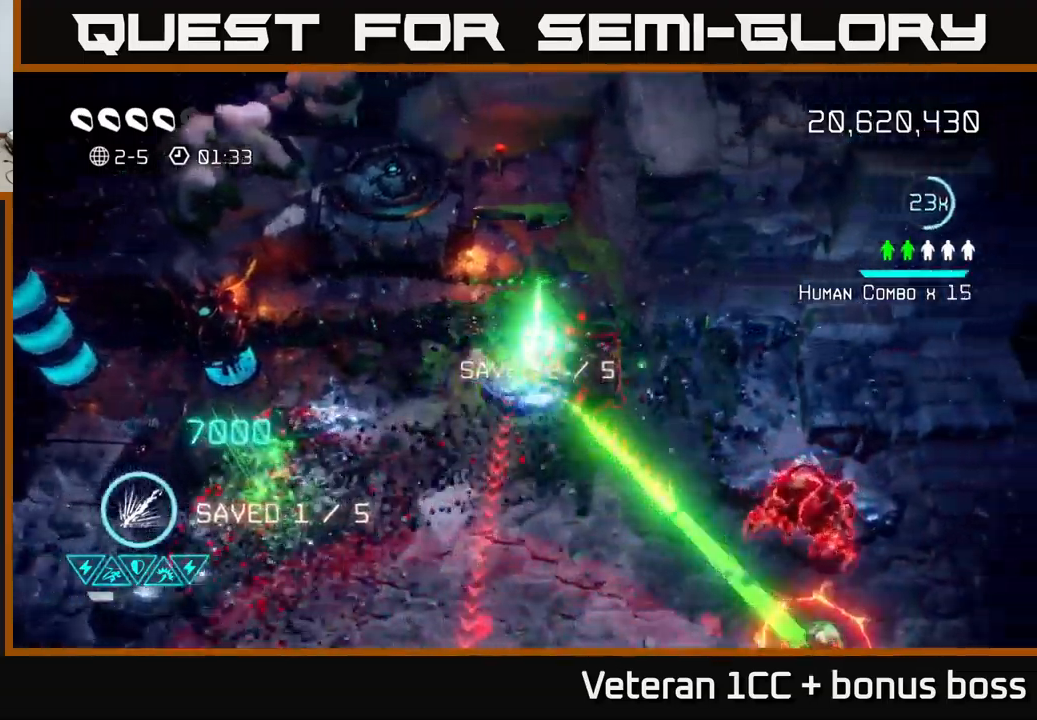
{"buttons": [], "left_stick": "down", "right_stick": "down-right", "events": [[100, "R2", "up"], [117, "left_stick", "down-left"], [350, "left_stick", "down"]]}
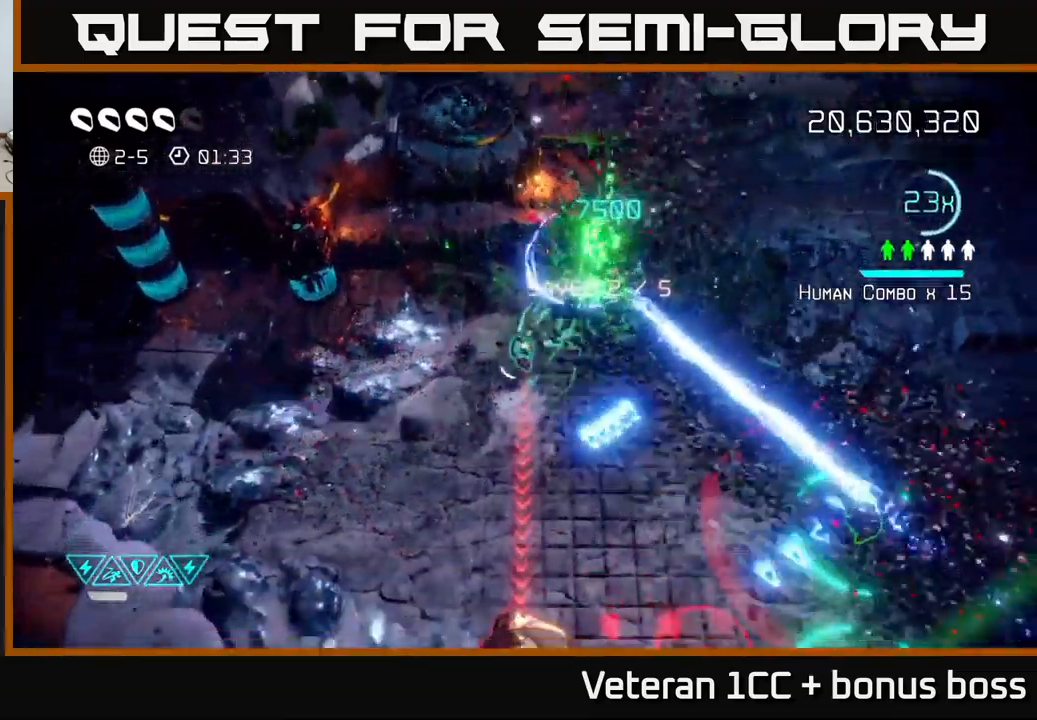
{"buttons": [], "left_stick": "down", "right_stick": "down-right", "events": [[150, "left_stick", "down-left"], [250, "left_stick", "down"]]}
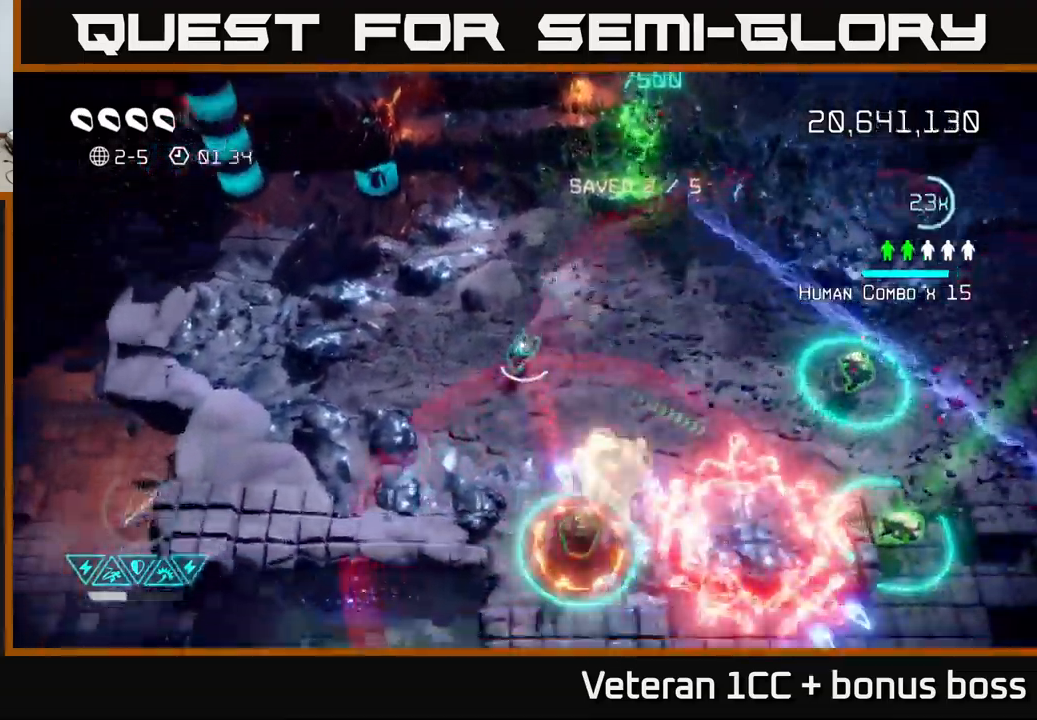
{"buttons": [], "left_stick": "center", "right_stick": "down-right", "events": [[134, "left_stick", "center"], [317, "left_stick", "down"], [484, "left_stick", "center"]]}
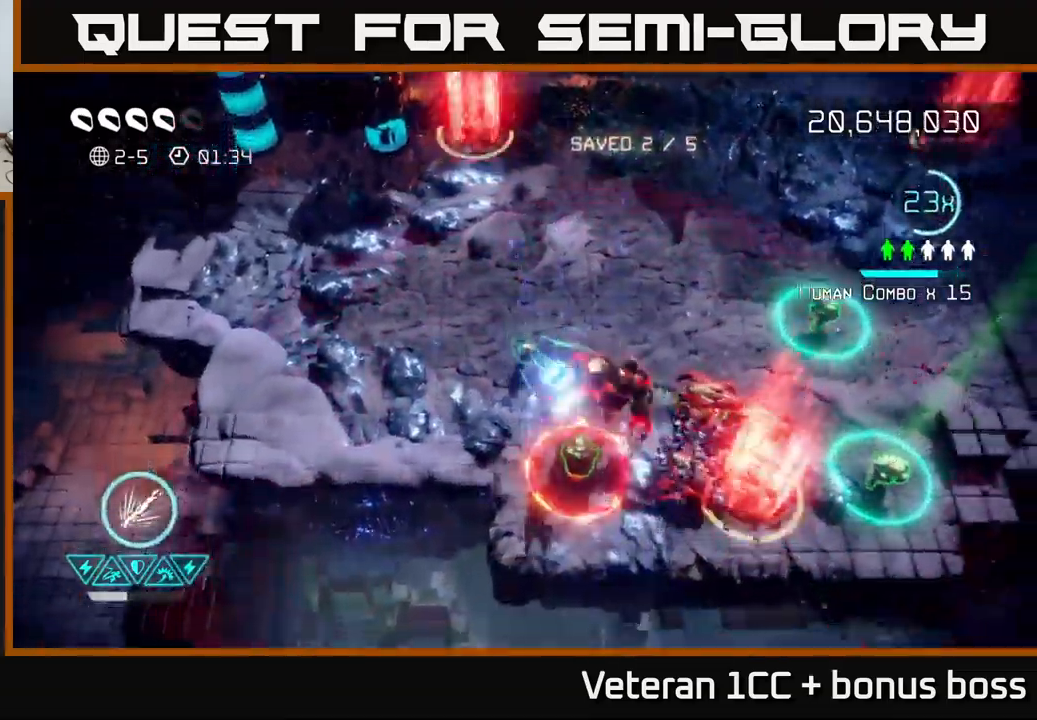
{"buttons": [], "left_stick": "down", "right_stick": "right", "events": [[167, "left_stick", "down"], [317, "right_stick", "right"], [350, "left_stick", "center"], [450, "left_stick", "down"]]}
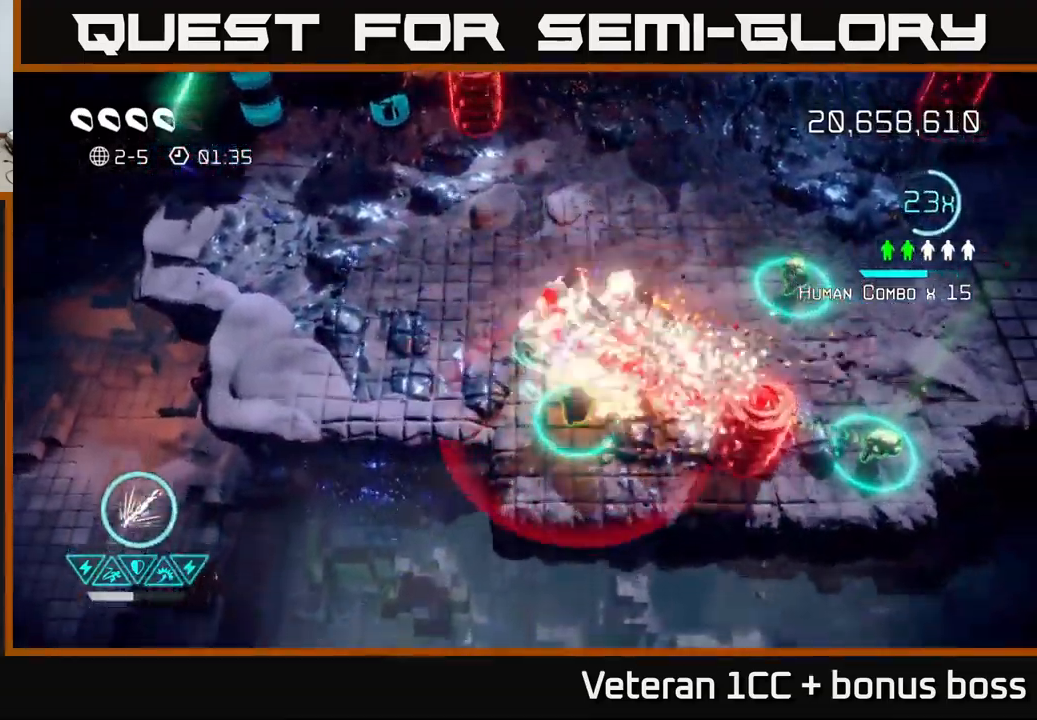
{"buttons": [], "left_stick": "up-right", "right_stick": "down-right", "events": [[150, "left_stick", "down-right"], [400, "left_stick", "up-right"], [467, "right_stick", "down-right"]]}
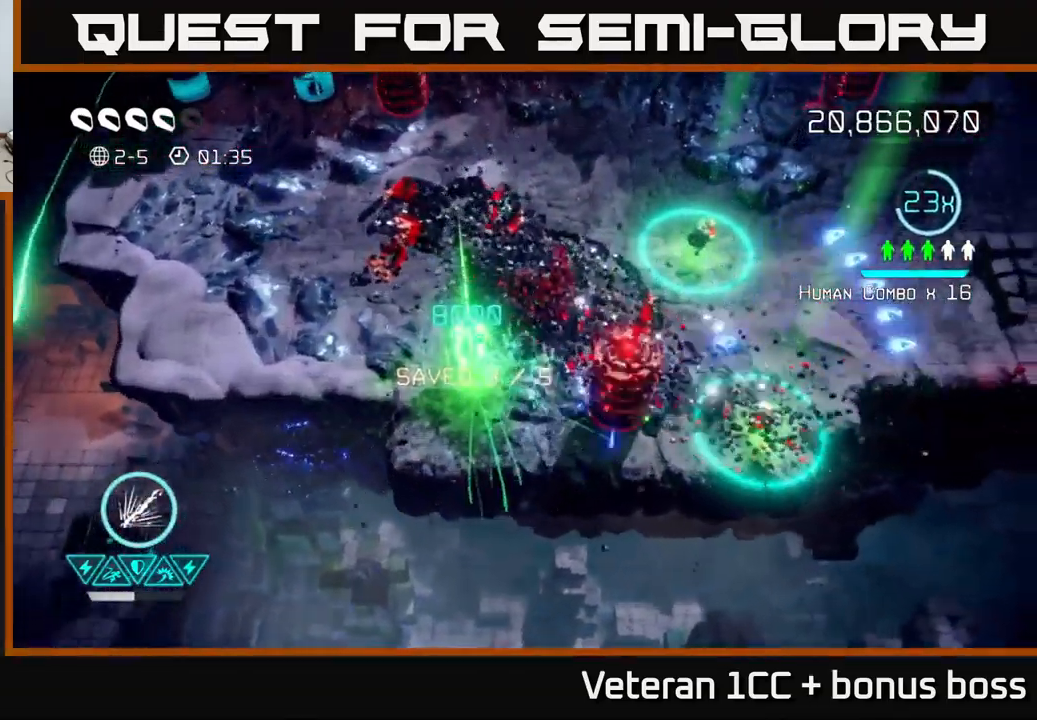
{"buttons": [], "left_stick": "up-right", "right_stick": "down", "events": [[284, "right_stick", "down"]]}
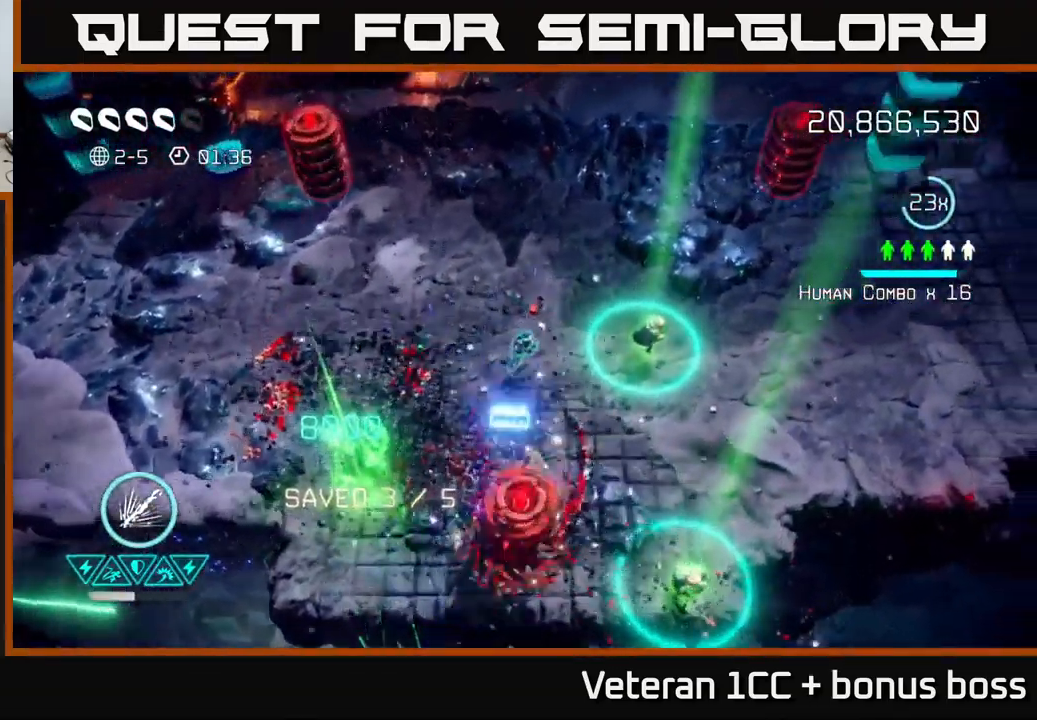
{"buttons": [], "left_stick": "down", "right_stick": "down", "events": [[100, "left_stick", "up"], [317, "left_stick", "down"]]}
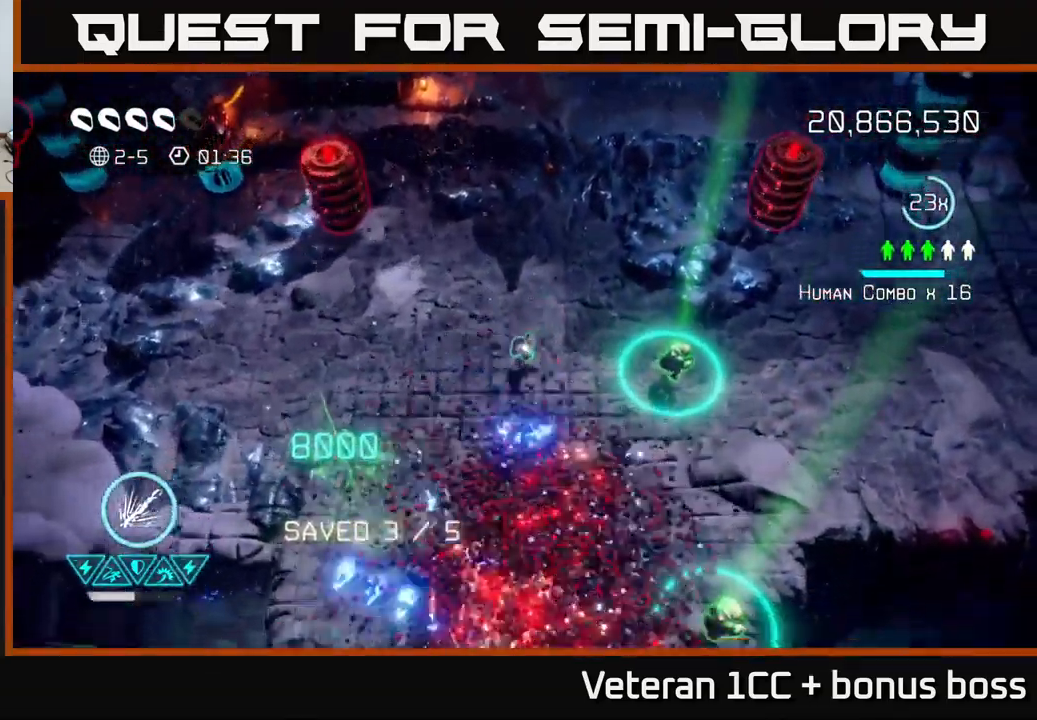
{"buttons": ["R2"], "left_stick": "left", "right_stick": "up-right", "events": [[167, "right_stick", "right"], [217, "left_stick", "down-left"], [250, "right_stick", "up"], [350, "R2", "down"], [384, "left_stick", "up-left"], [467, "right_stick", "up-right"], [500, "left_stick", "left"]]}
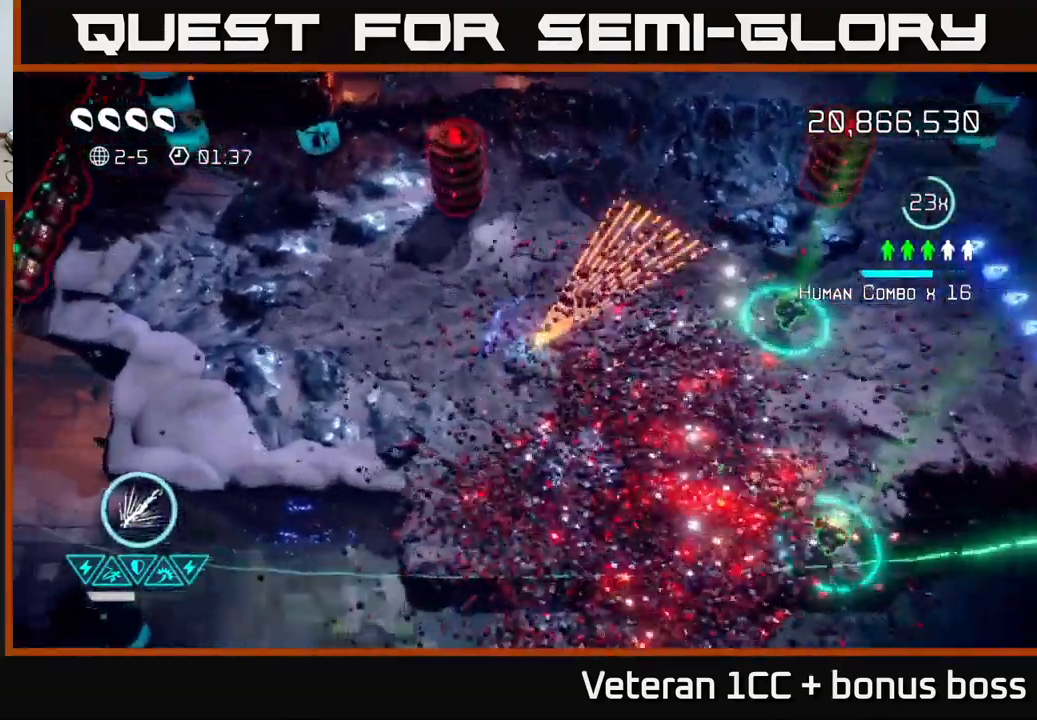
{"buttons": ["R2"], "left_stick": "up-left", "right_stick": "right", "events": [[167, "right_stick", "right"], [350, "left_stick", "up-left"]]}